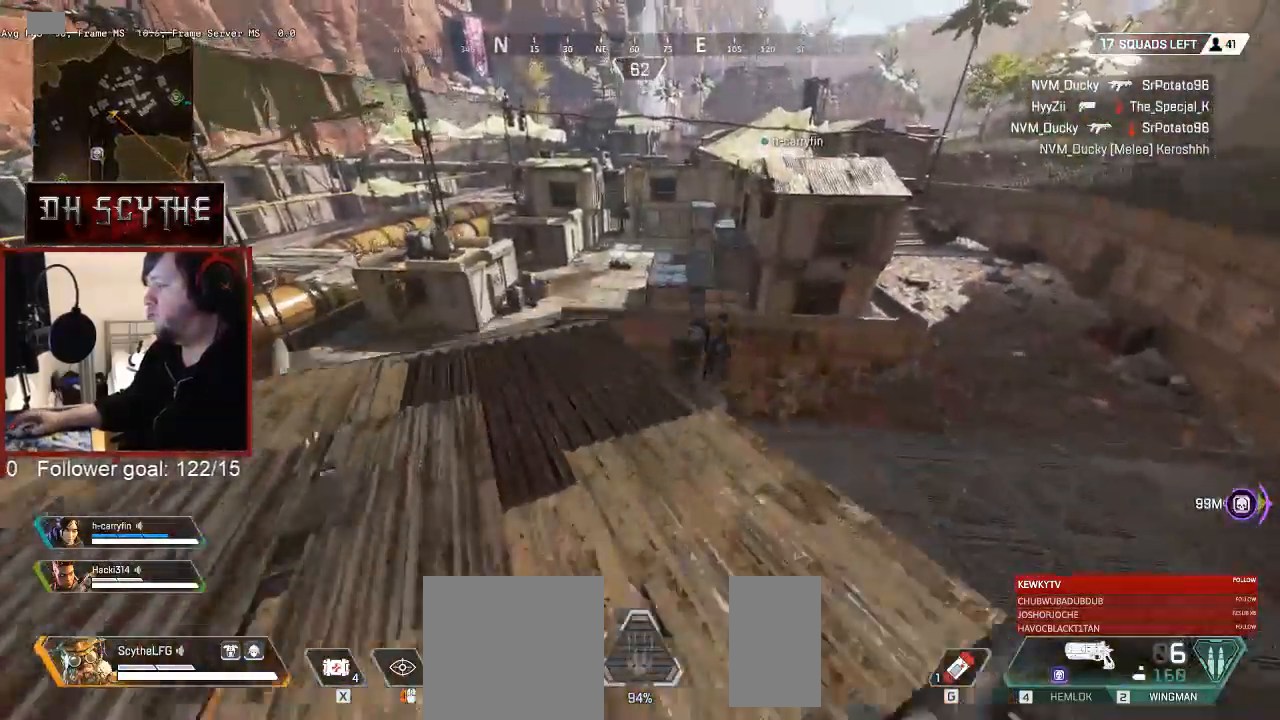
Gameplay with keyboard and mouse; each line is a JSON object with the keys and mouse buttons held at the frame after it. "events" lists presses ("down") and releases ("up") of "1", "2", "3", "4", "5", "a", "alt", "b", "c", "ctrl", "d", "e", "f", "g", "q", "r", "s", "shift", "space", "t", "tab", "v", "w", "x", "z", "mouse_left", "mouse_wheel", "mouse_right", "mouse_mb4" and "mouse_mb5" between this image and that frame as [ms after this image, input, new state], when the widget could be followed in between. "mouse_left", "mouse_wheel", "mouse_right", "mouse_mb4", "mouse_mb5" = the "left", "wheel", "right", "mb4", "mb5" buttons of the "mouse" list. No other keys are recorded. "wheel" means that the mouse wheel is clicked or scrolled. Mouse movement is not recorded.
{"keys": ["a"], "mouse": [], "events": [[250, "a", "down"], [450, "w", "up"], [467, "shift", "up"]]}
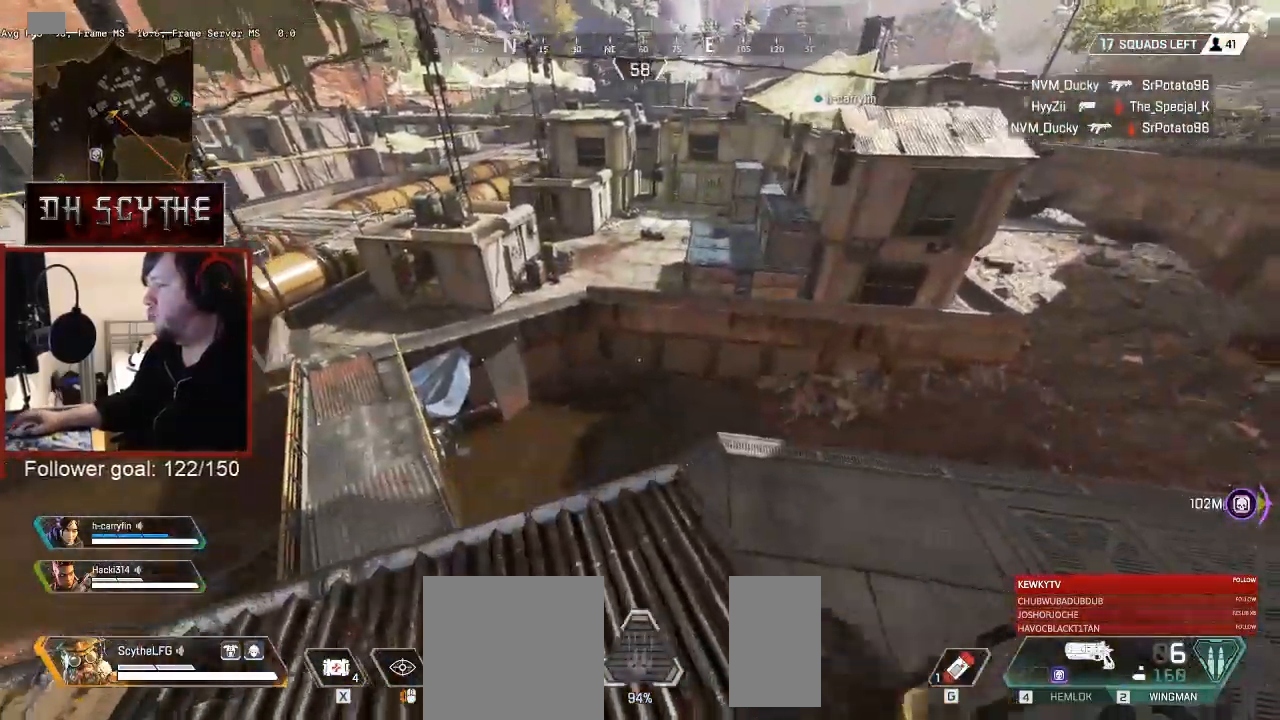
{"keys": ["d"], "mouse": [], "events": [[167, "s", "down"], [283, "a", "up"], [367, "d", "down"], [467, "s", "up"]]}
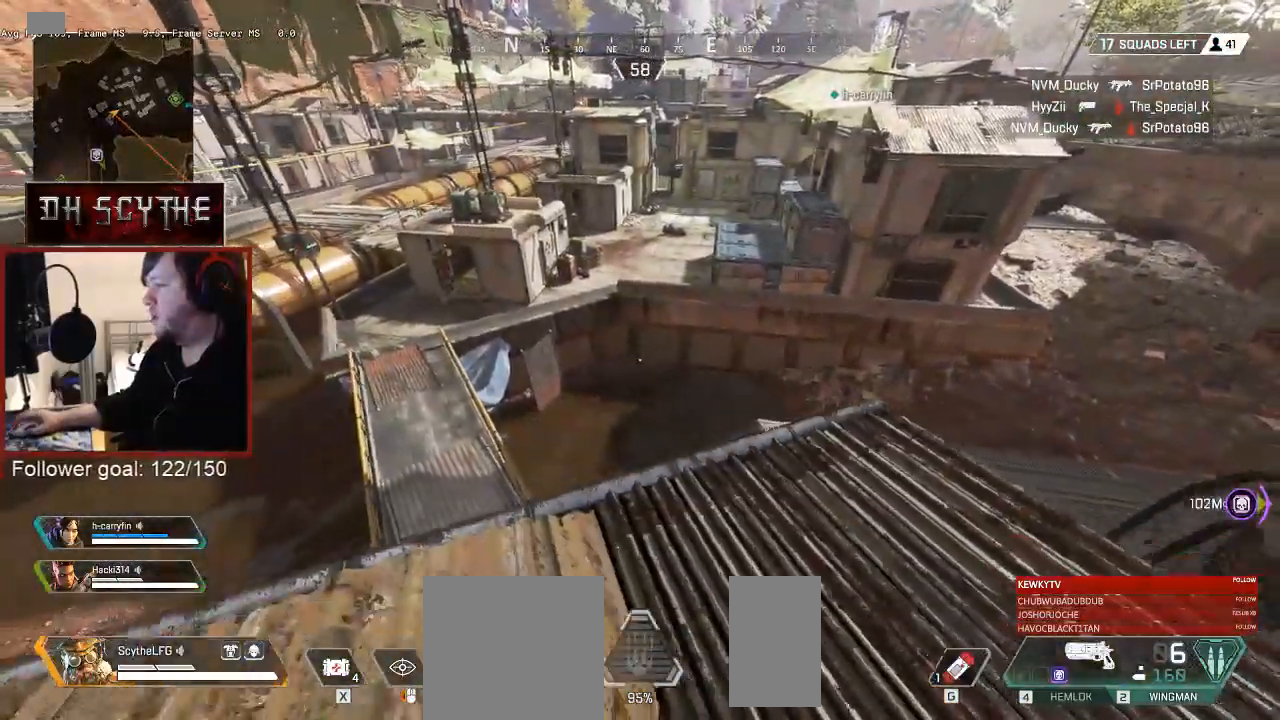
{"keys": ["d"], "mouse": [], "events": []}
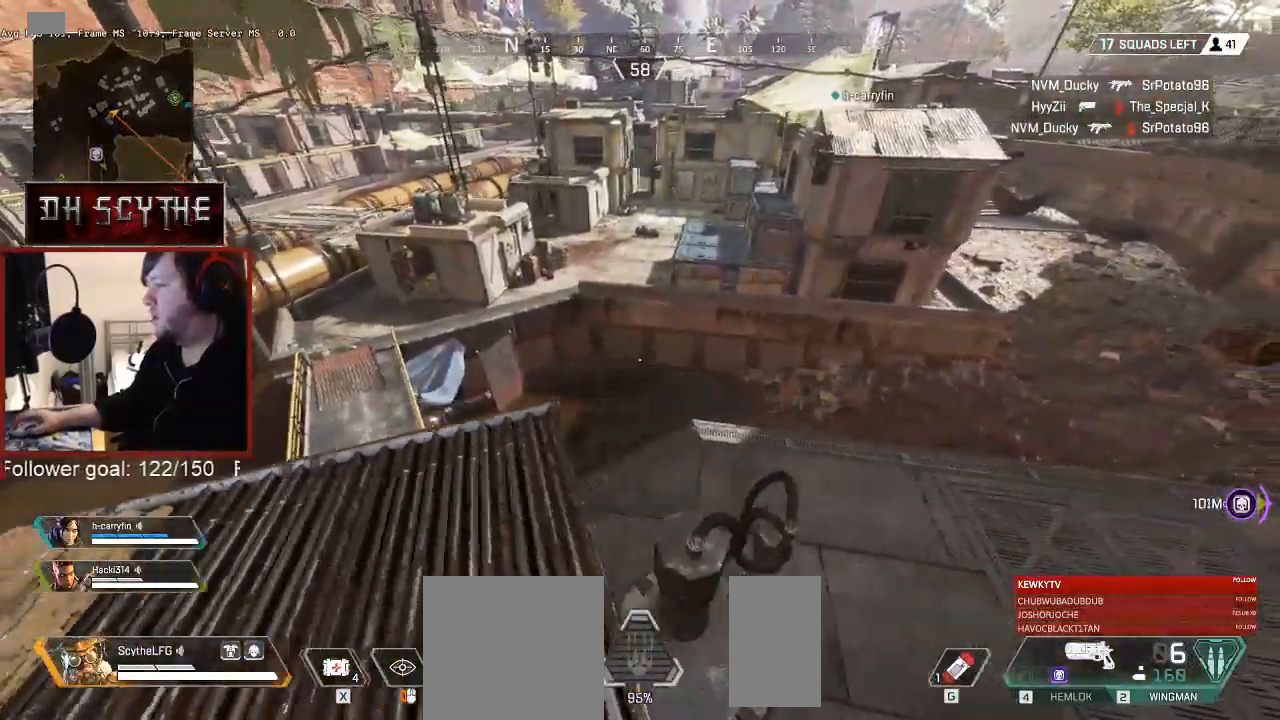
{"keys": ["a"], "mouse": [], "events": [[33, "a", "down"], [50, "d", "up"]]}
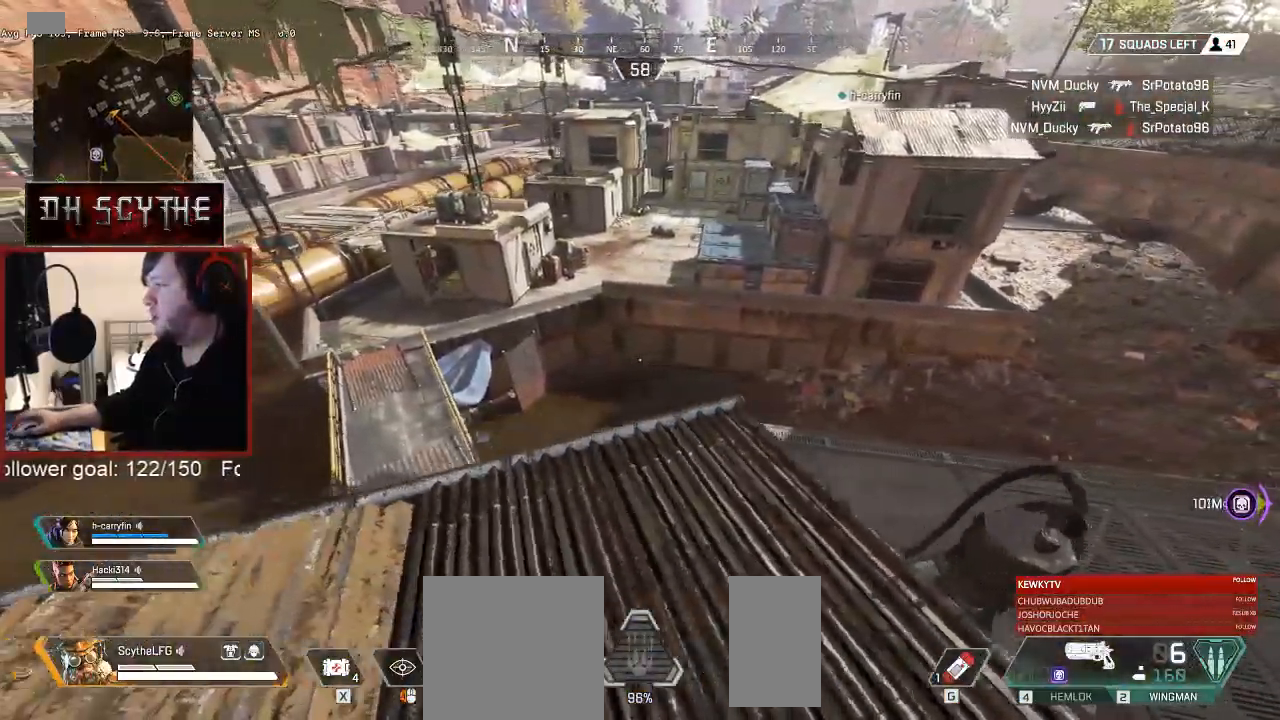
{"keys": ["d"], "mouse": [], "events": [[167, "d", "down"], [183, "a", "up"]]}